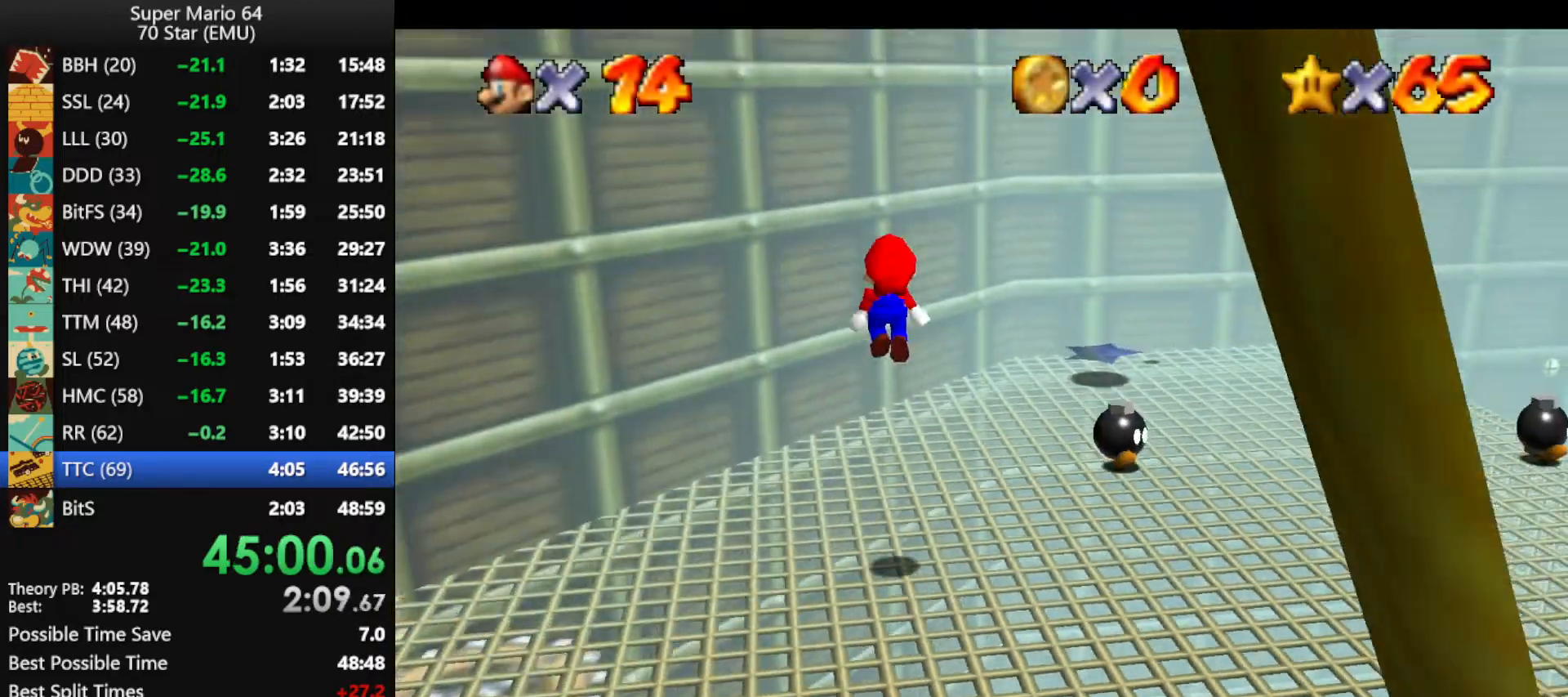
Gameplay with a controller (Nintendo layout); each line is a JSON object with the inputs held at the frame after it. "events" lists button and stick changes between this image and that frame as [ms after this image, input, new state], when the widget could be followed in between. Not read: L1 L3 R3.
{"buttons": [], "left_stick": "up-right", "events": []}
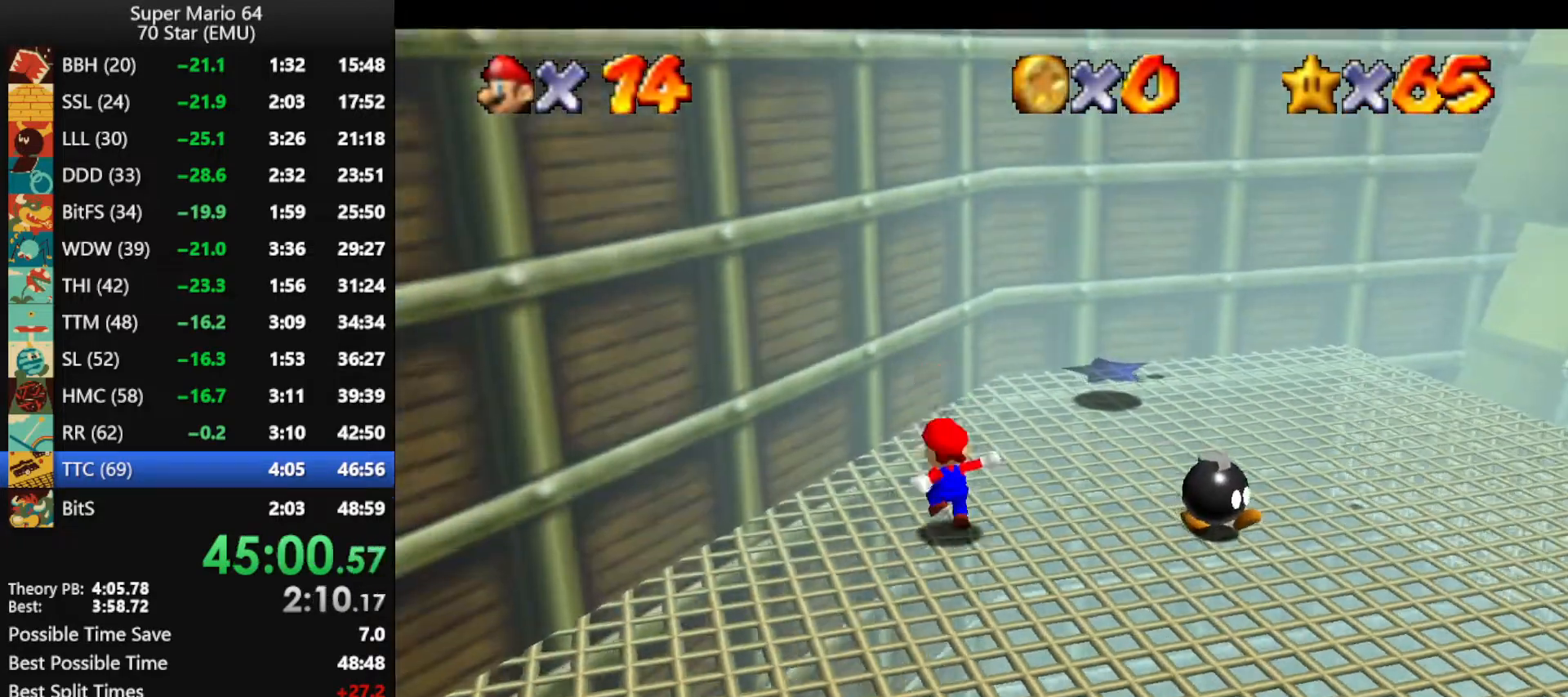
{"buttons": ["A"], "left_stick": "up-right", "events": [[100, "A", "down"]]}
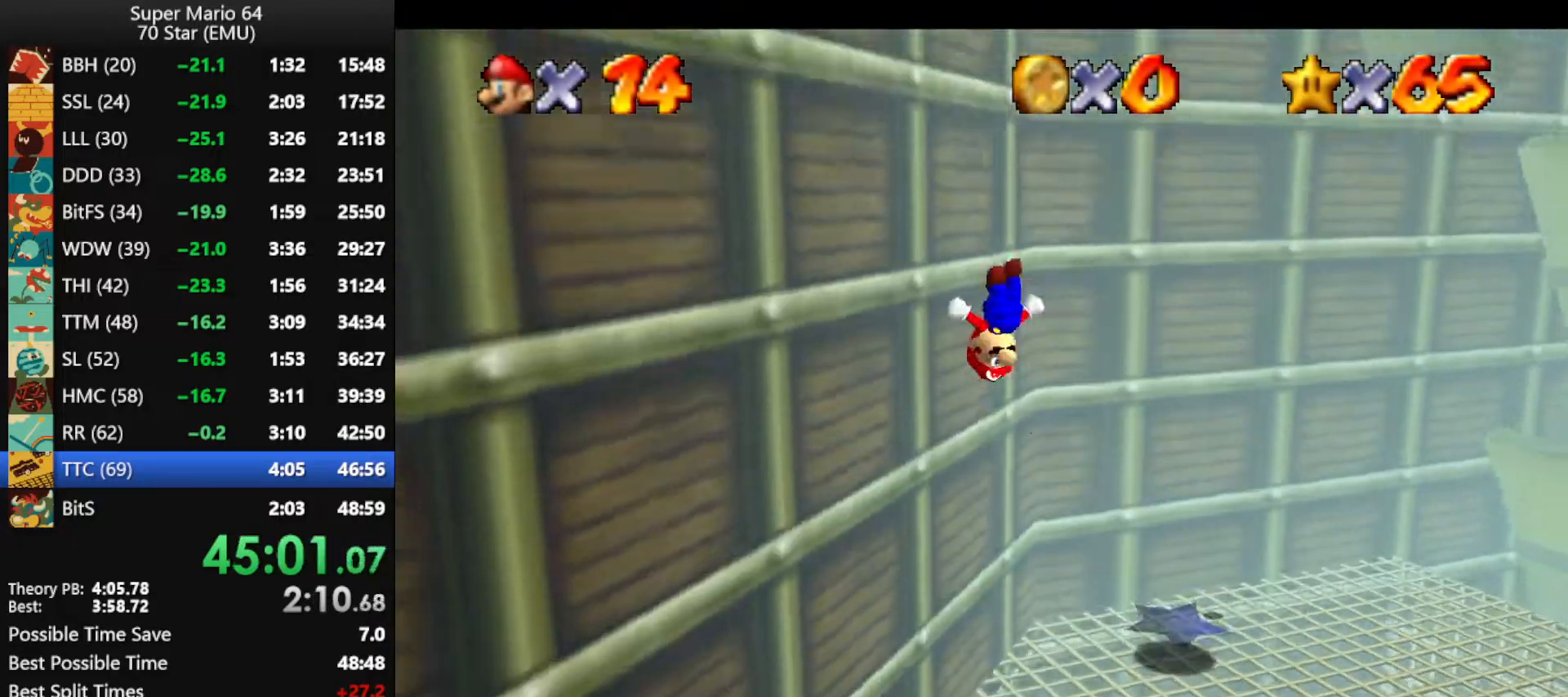
{"buttons": ["A"], "left_stick": "up", "events": [[100, "A", "up"], [133, "left_stick", "up"], [200, "A", "down"]]}
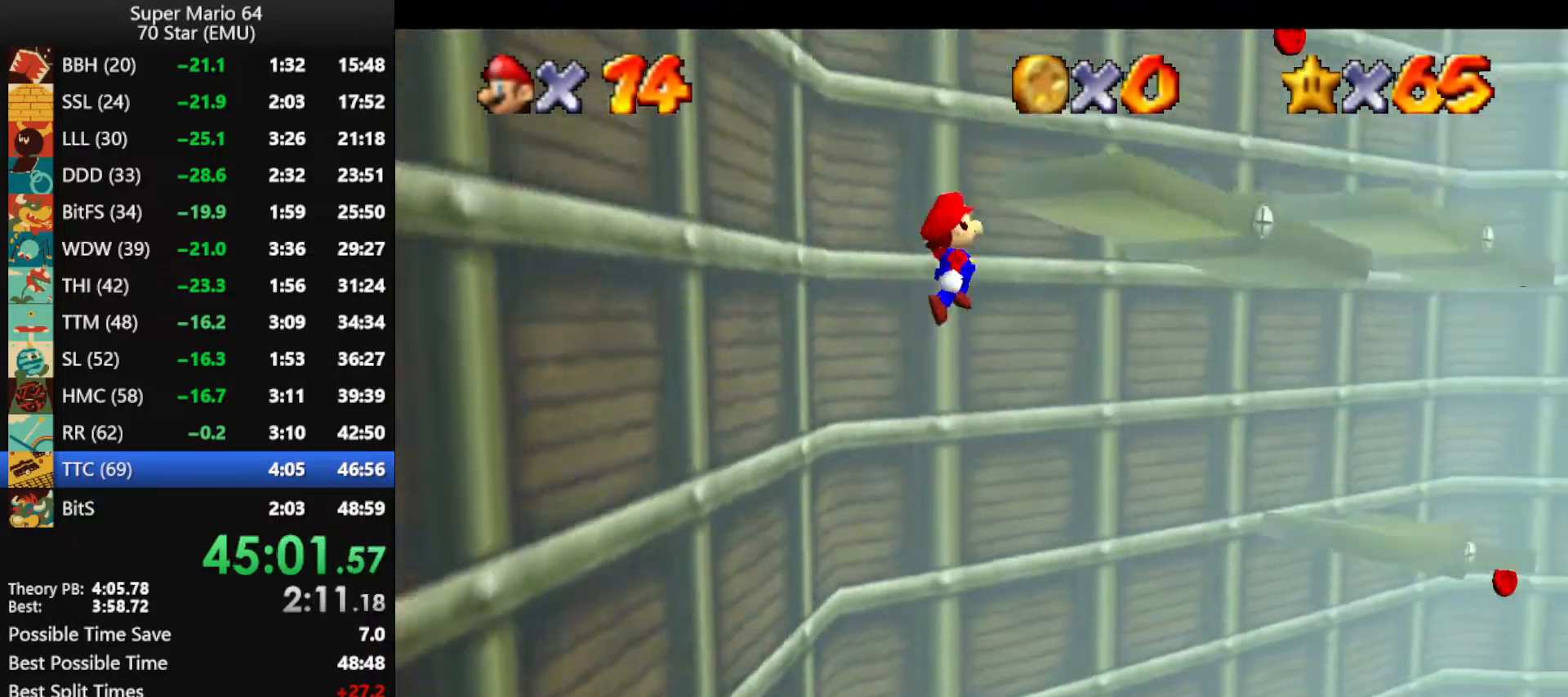
{"buttons": [], "left_stick": "up-right", "events": [[100, "A", "up"], [133, "left_stick", "up-right"], [300, "A", "down"], [467, "A", "up"]]}
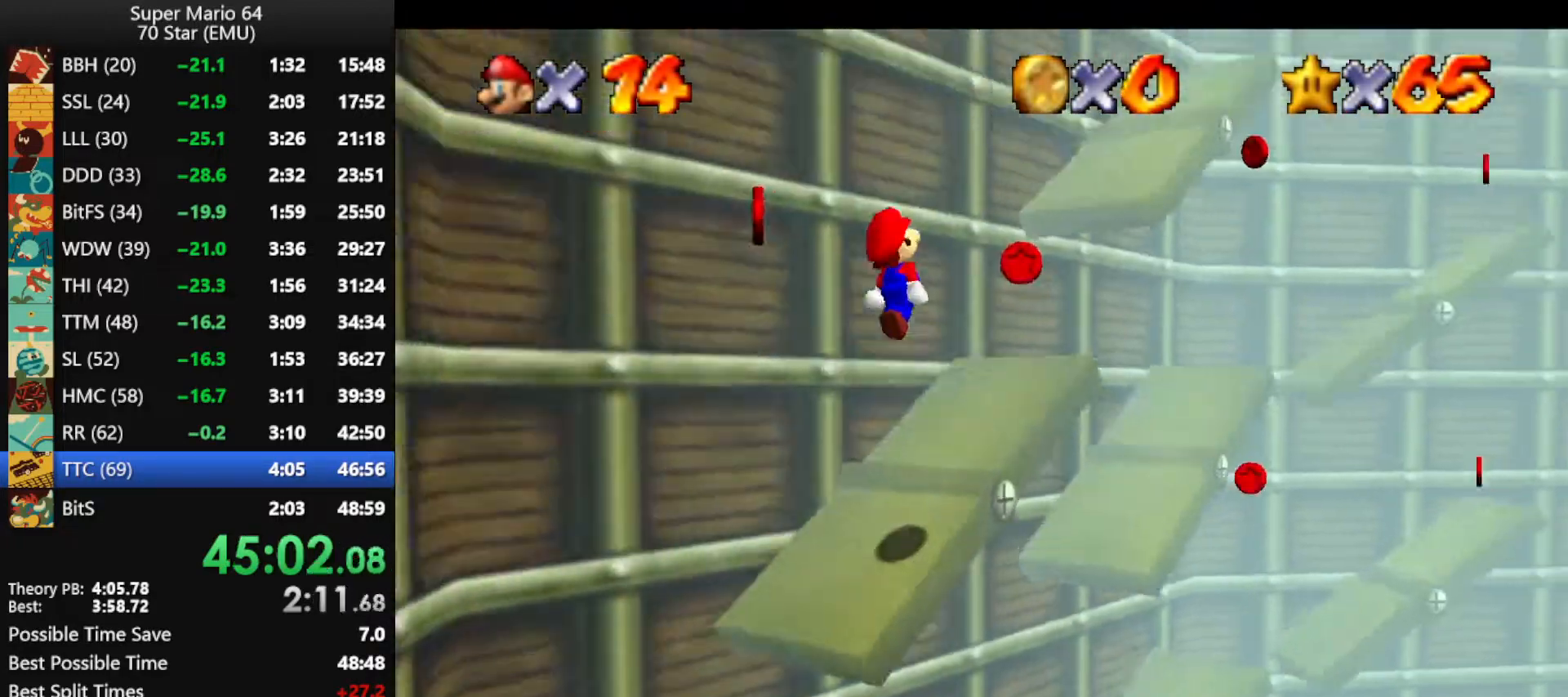
{"buttons": ["A"], "left_stick": "down-left", "events": [[267, "left_stick", "down-left"], [333, "A", "down"]]}
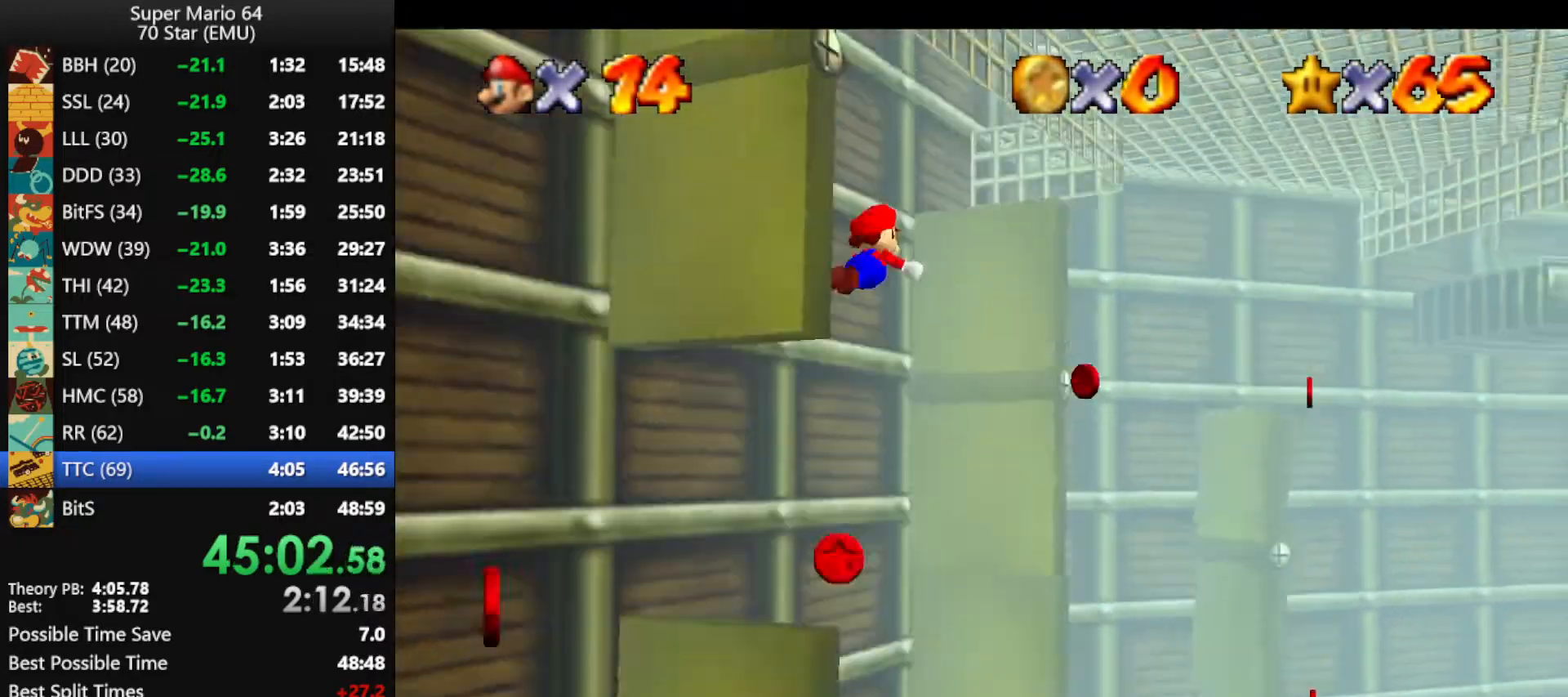
{"buttons": [], "left_stick": "center", "events": [[33, "A", "up"], [100, "C_RIGHT", "down"], [167, "C_RIGHT", "up"], [167, "left_stick", "left"], [233, "C_RIGHT", "down"], [300, "left_stick", "center"], [333, "C_RIGHT", "up"]]}
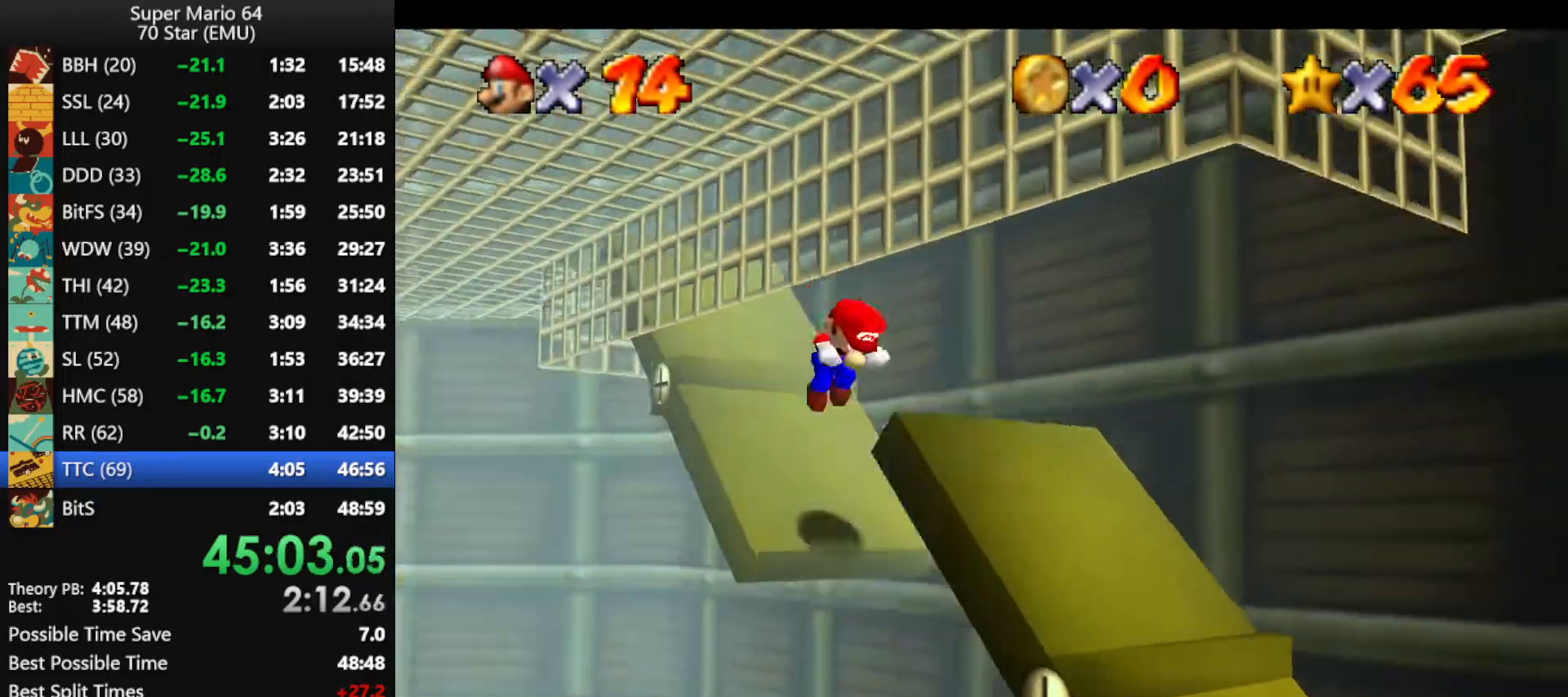
{"buttons": [], "left_stick": "left", "events": [[367, "left_stick", "left"]]}
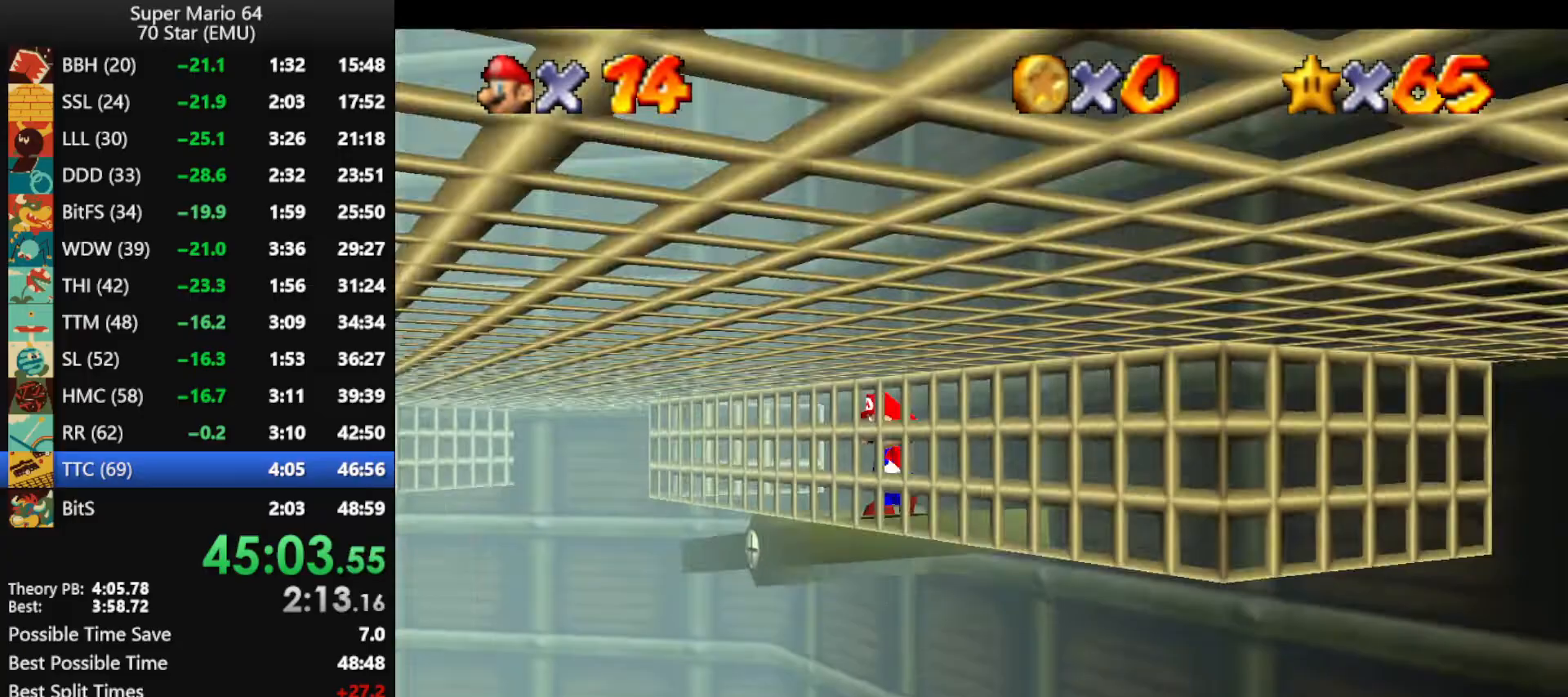
{"buttons": [], "left_stick": "left", "events": [[100, "A", "down"], [300, "A", "up"]]}
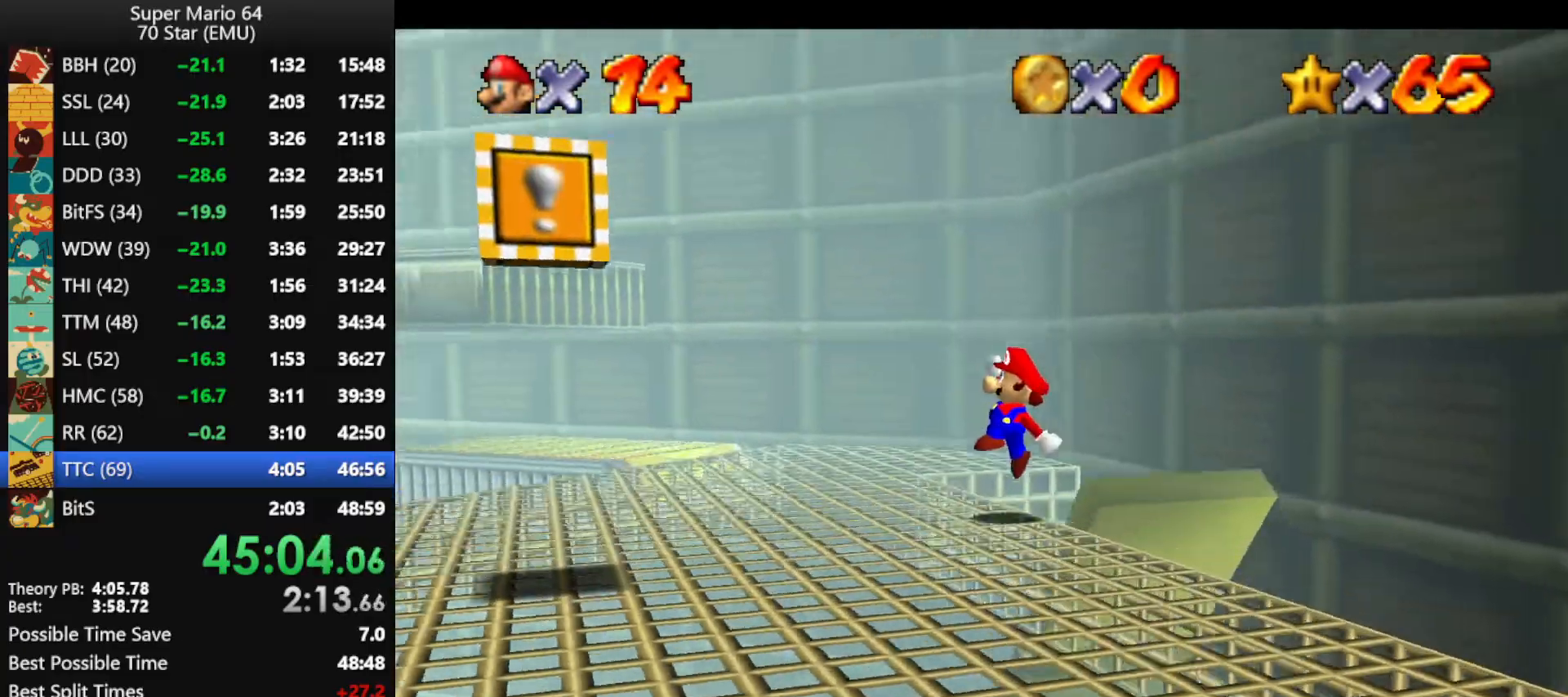
{"buttons": [], "left_stick": "up-left", "events": [[100, "left_stick", "up-left"], [200, "A", "down"], [333, "A", "up"]]}
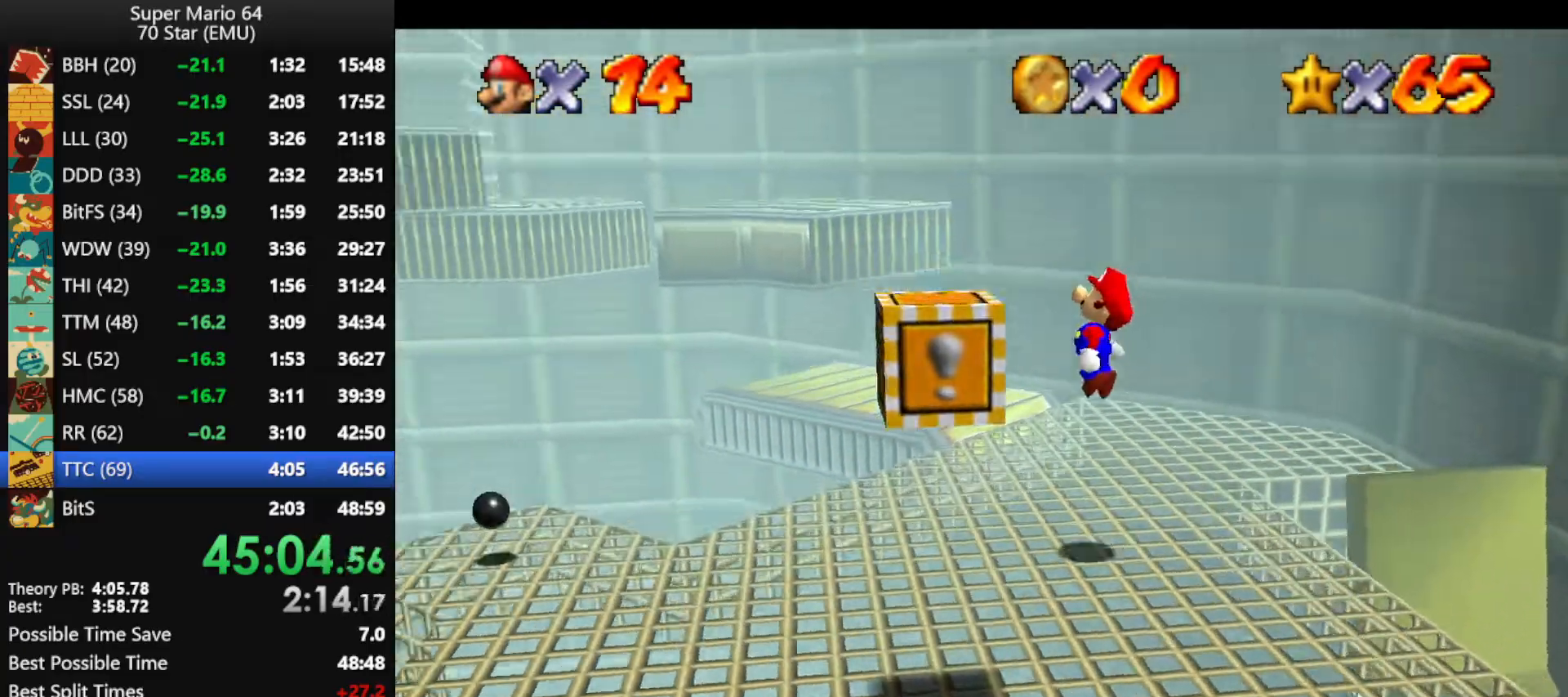
{"buttons": ["A"], "left_stick": "up-left", "events": [[367, "A", "down"]]}
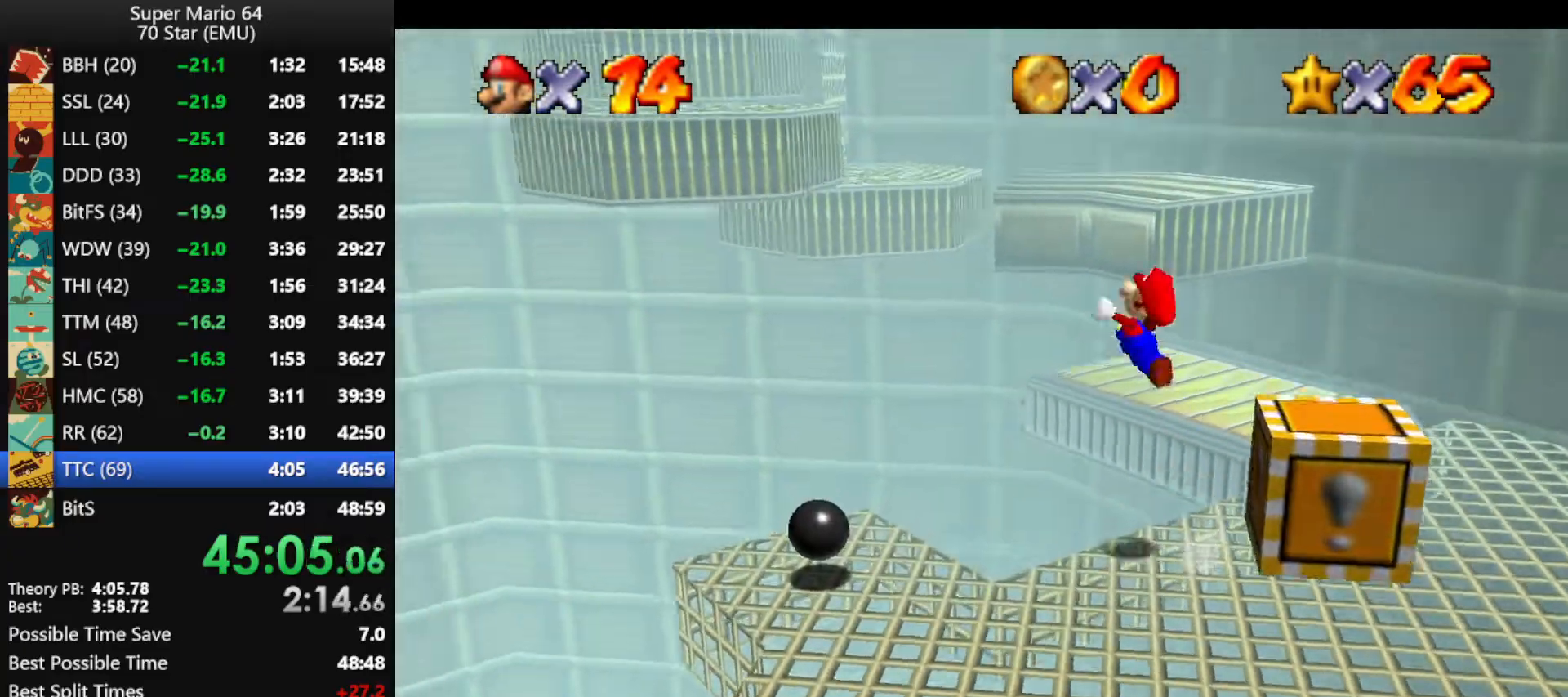
{"buttons": [], "left_stick": "up", "events": [[67, "B", "down"], [233, "left_stick", "up"], [333, "A", "up"], [367, "B", "up"]]}
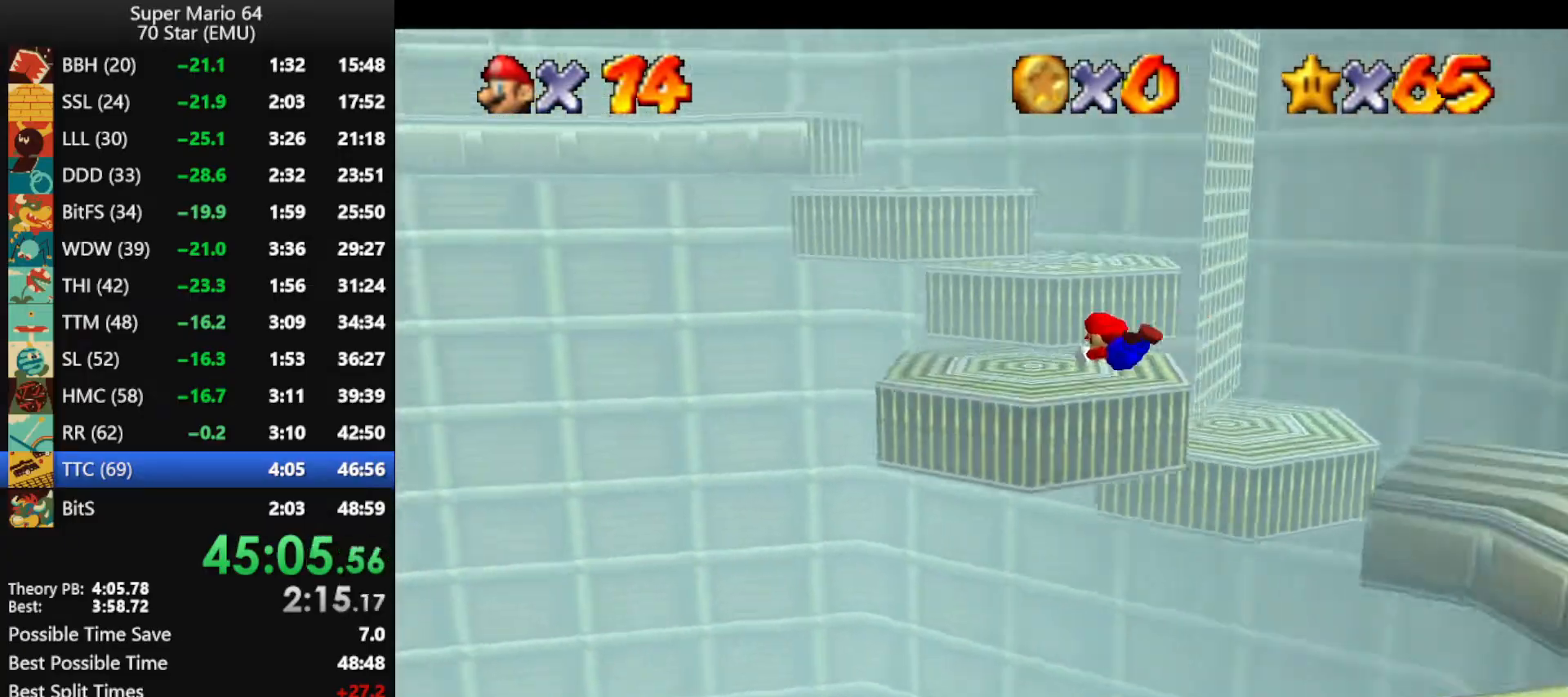
{"buttons": [], "left_stick": "down", "events": [[167, "left_stick", "right"], [233, "A", "down"], [233, "B", "down"], [300, "A", "up"], [300, "B", "up"], [300, "left_stick", "down"], [333, "A", "down"], [333, "B", "down"], [467, "A", "up"], [467, "B", "up"]]}
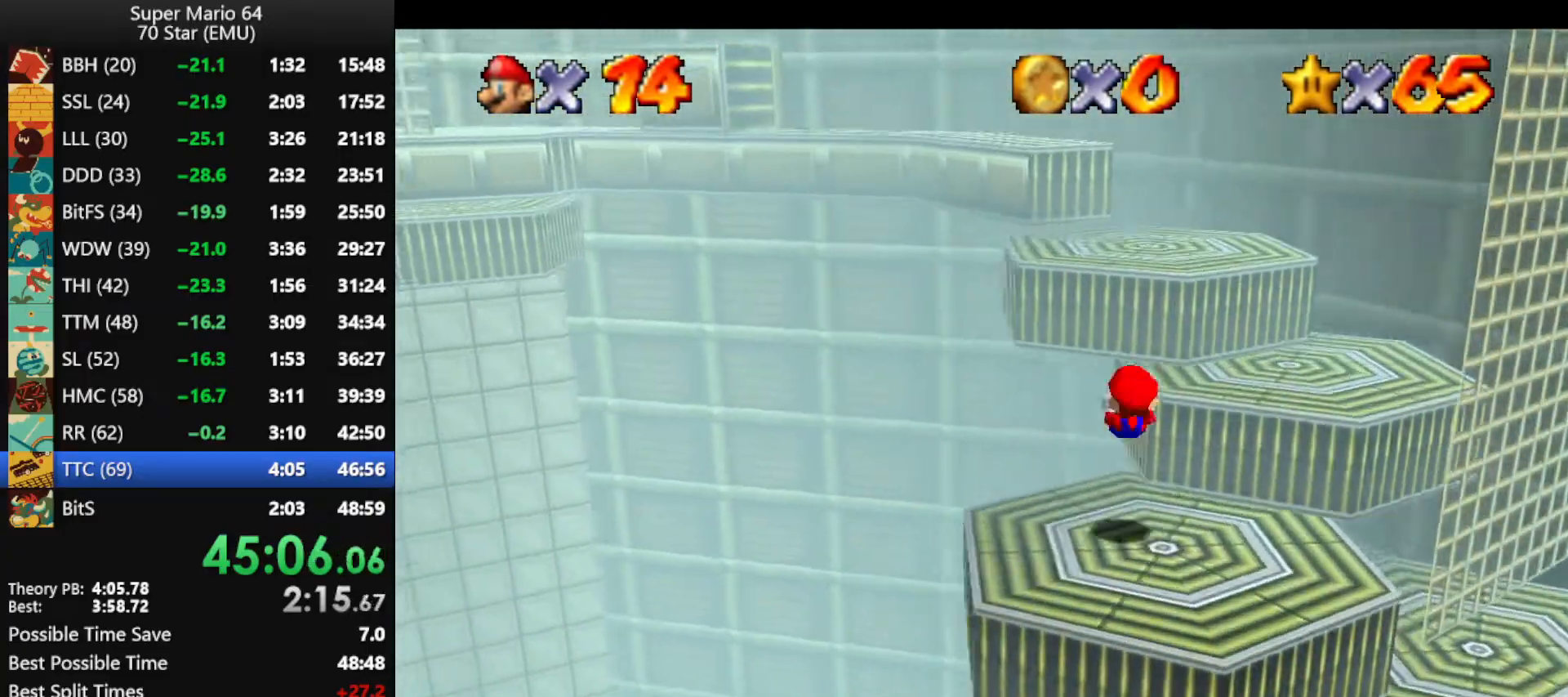
{"buttons": ["A"], "left_stick": "up-right", "events": [[133, "left_stick", "up"], [267, "A", "down"], [300, "left_stick", "up-right"]]}
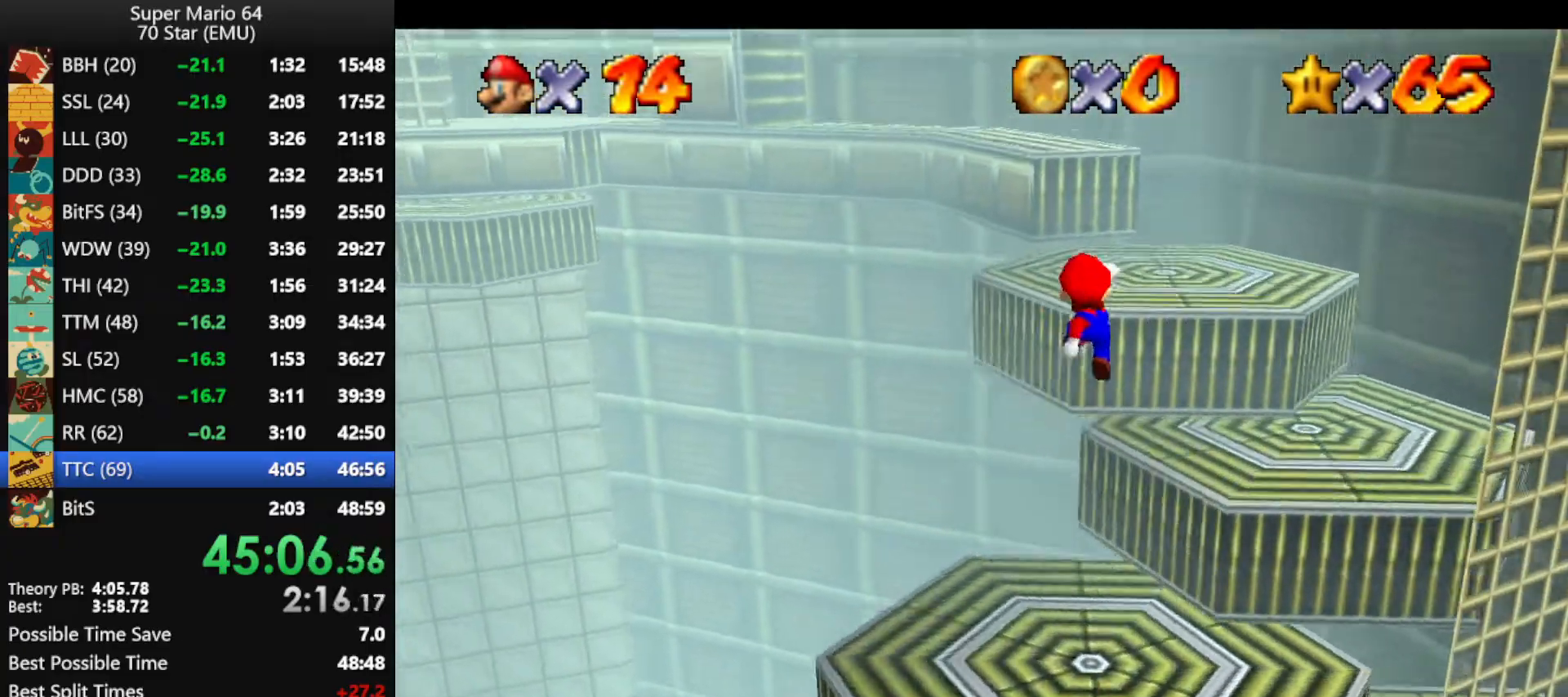
{"buttons": [], "left_stick": "up-left", "events": [[100, "A", "up"], [267, "left_stick", "up"], [367, "left_stick", "up-left"]]}
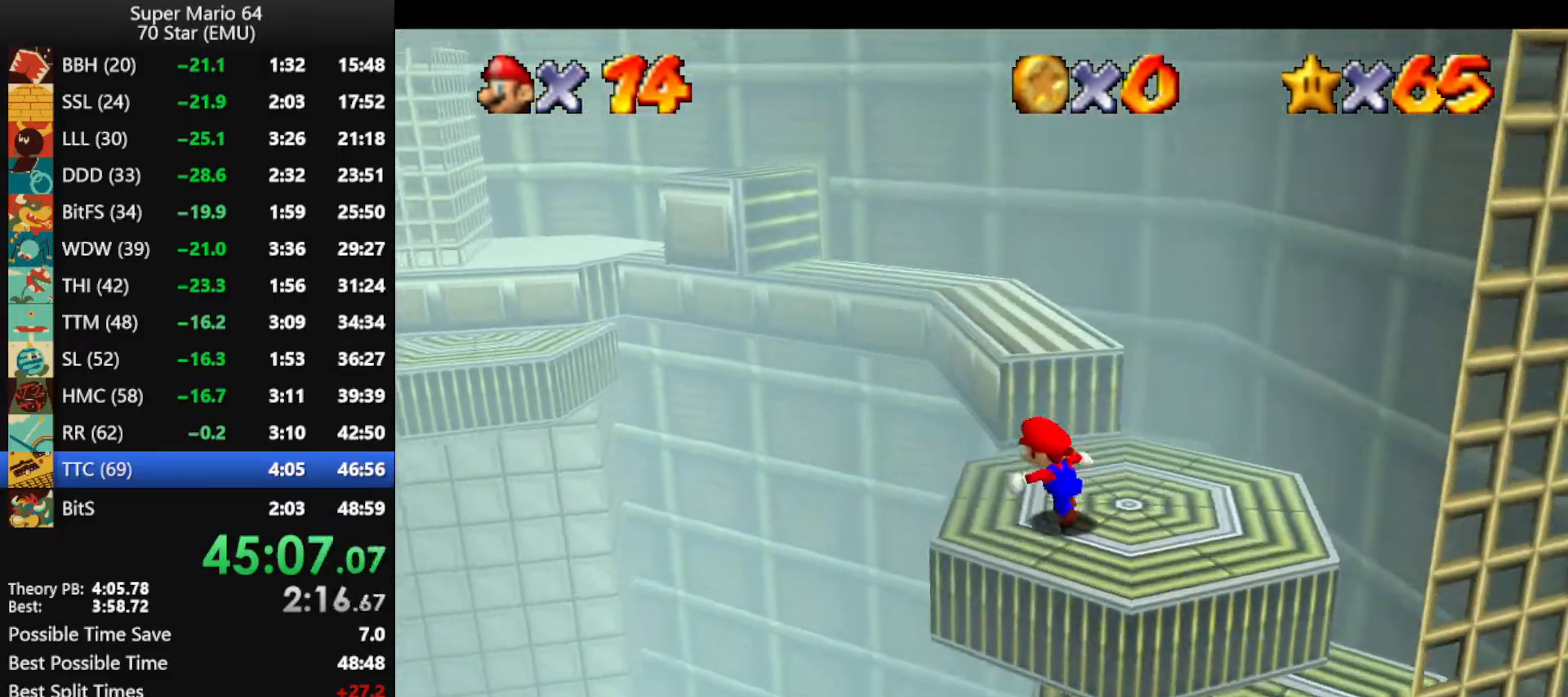
{"buttons": ["Z"], "left_stick": "left", "events": [[67, "Z", "down"], [100, "A", "down"], [100, "left_stick", "left"], [500, "A", "up"]]}
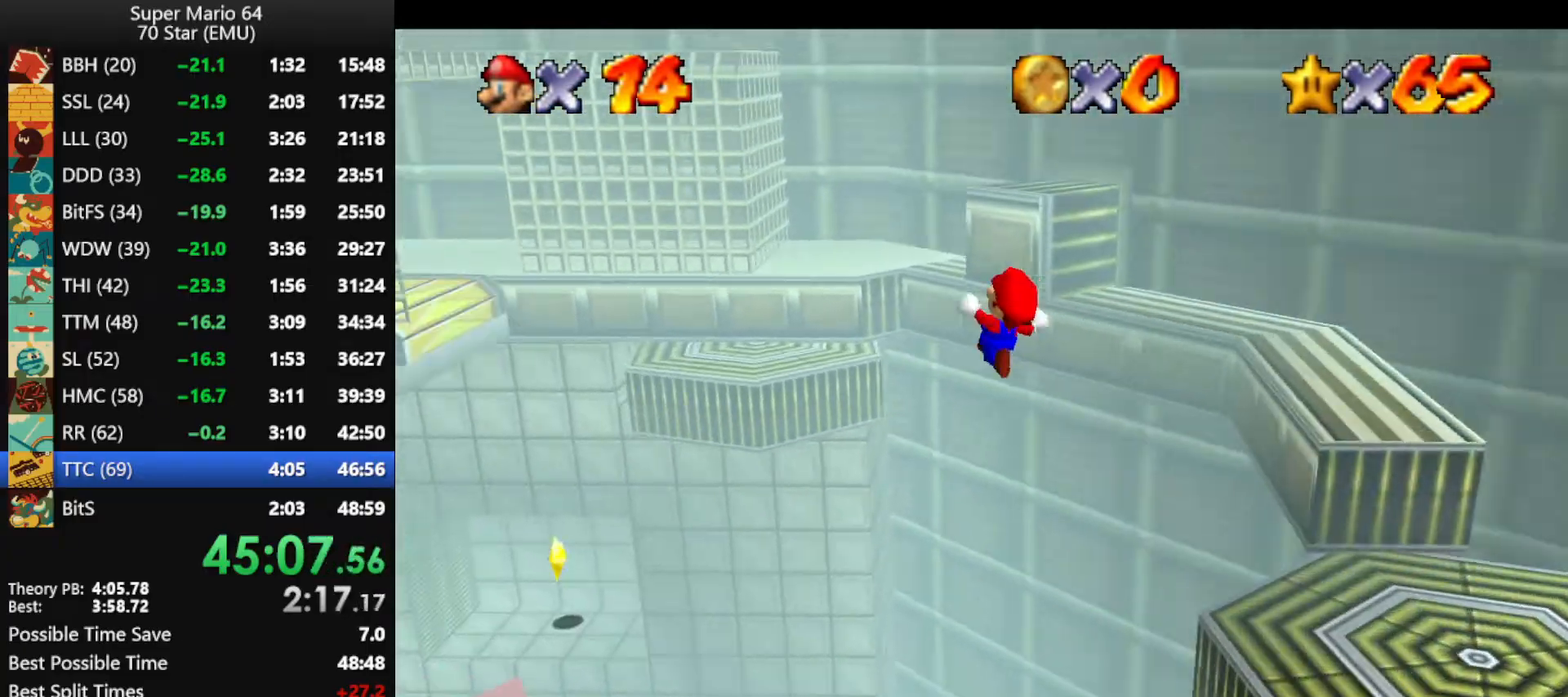
{"buttons": [], "left_stick": "down-right", "events": [[33, "left_stick", "up-left"], [267, "left_stick", "up-right"], [300, "Z", "up"], [367, "left_stick", "down-right"]]}
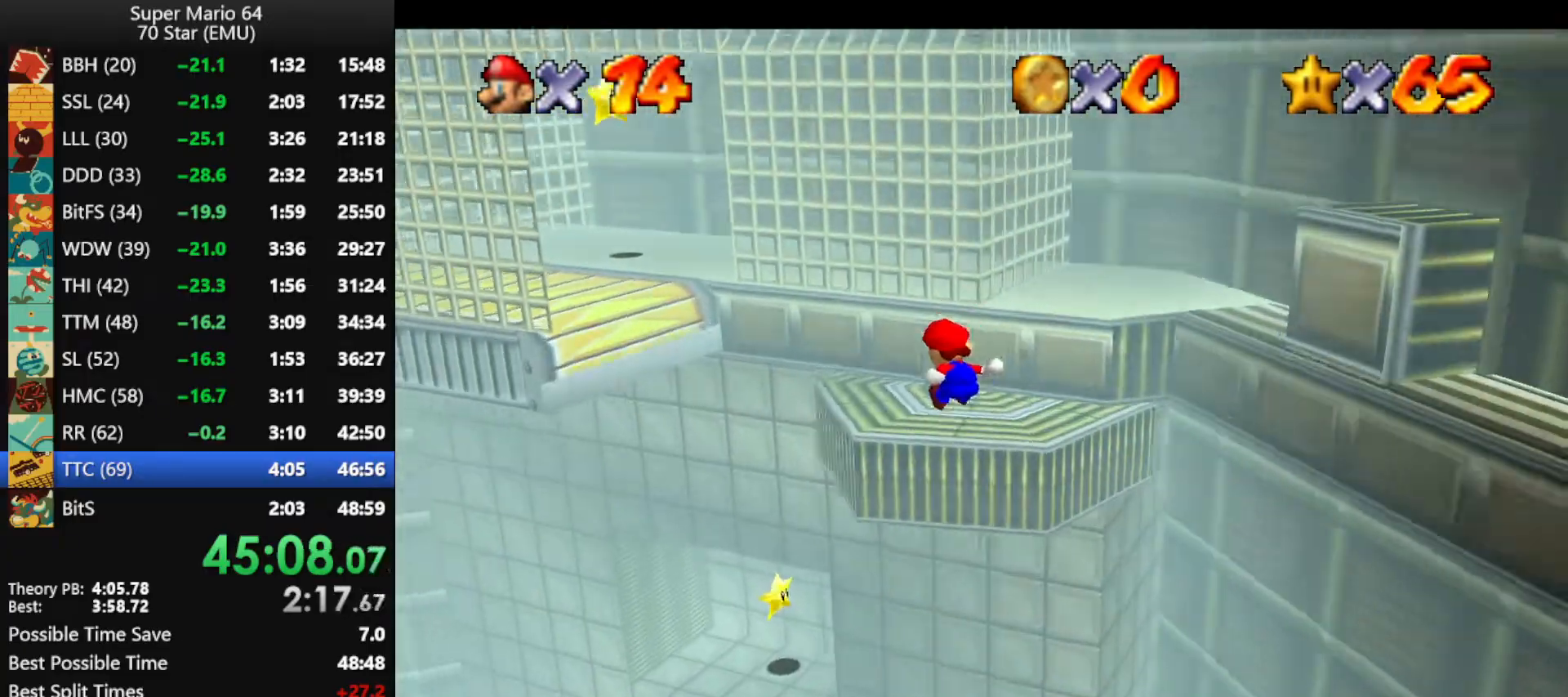
{"buttons": ["A"], "left_stick": "up-left", "events": [[33, "left_stick", "up-left"], [400, "A", "down"]]}
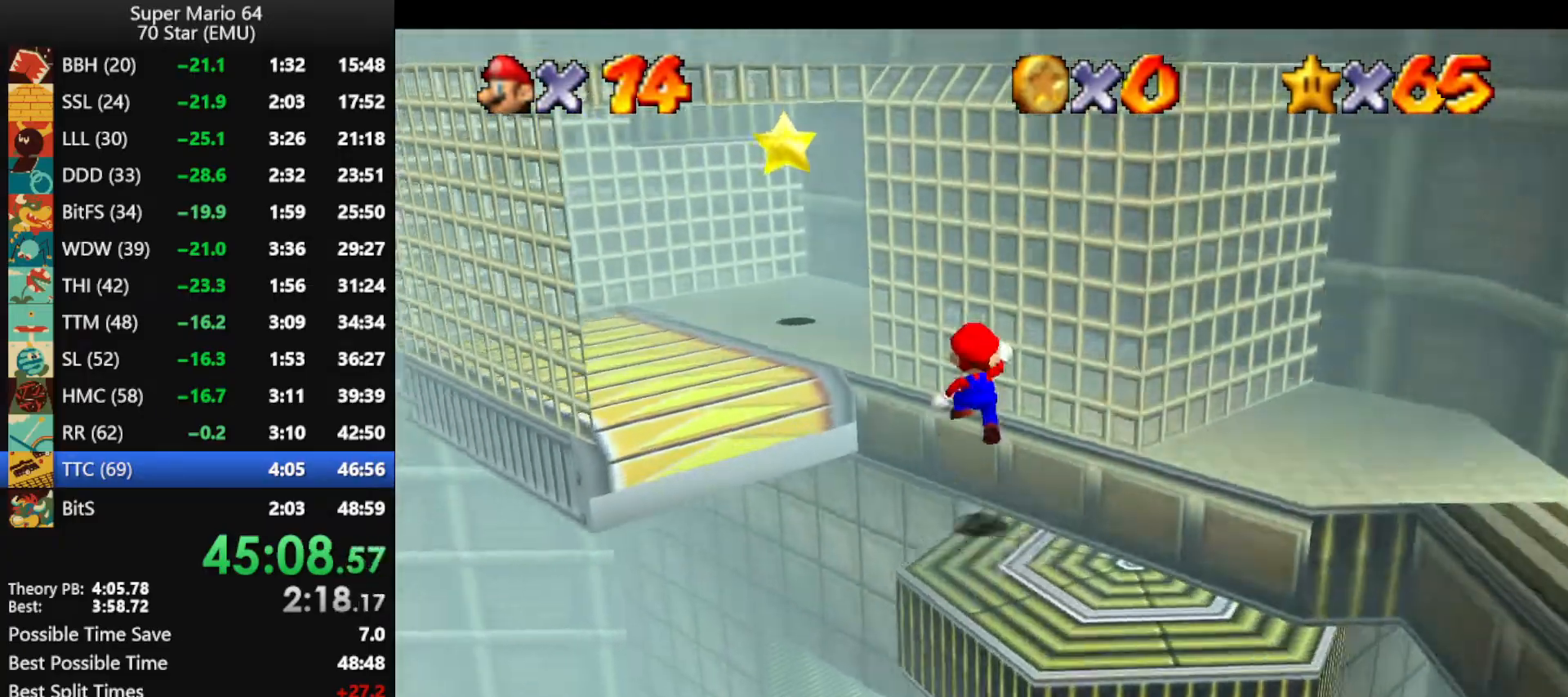
{"buttons": [], "left_stick": "left", "events": [[133, "B", "down"], [133, "left_stick", "up"], [400, "B", "up"], [500, "A", "up"], [500, "left_stick", "left"]]}
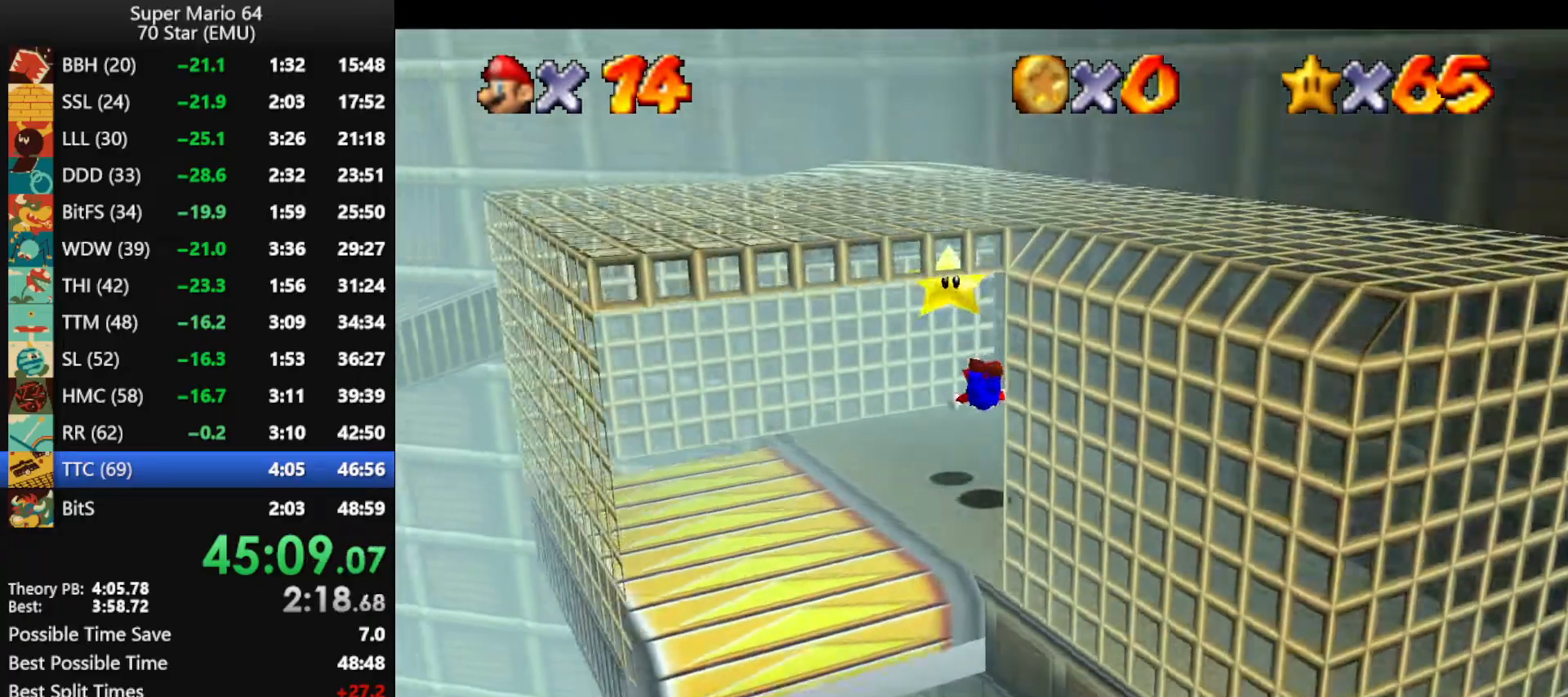
{"buttons": [], "left_stick": "down-left", "events": [[100, "left_stick", "down-left"], [200, "A", "down"], [300, "A", "up"], [367, "A", "down"], [433, "A", "up"]]}
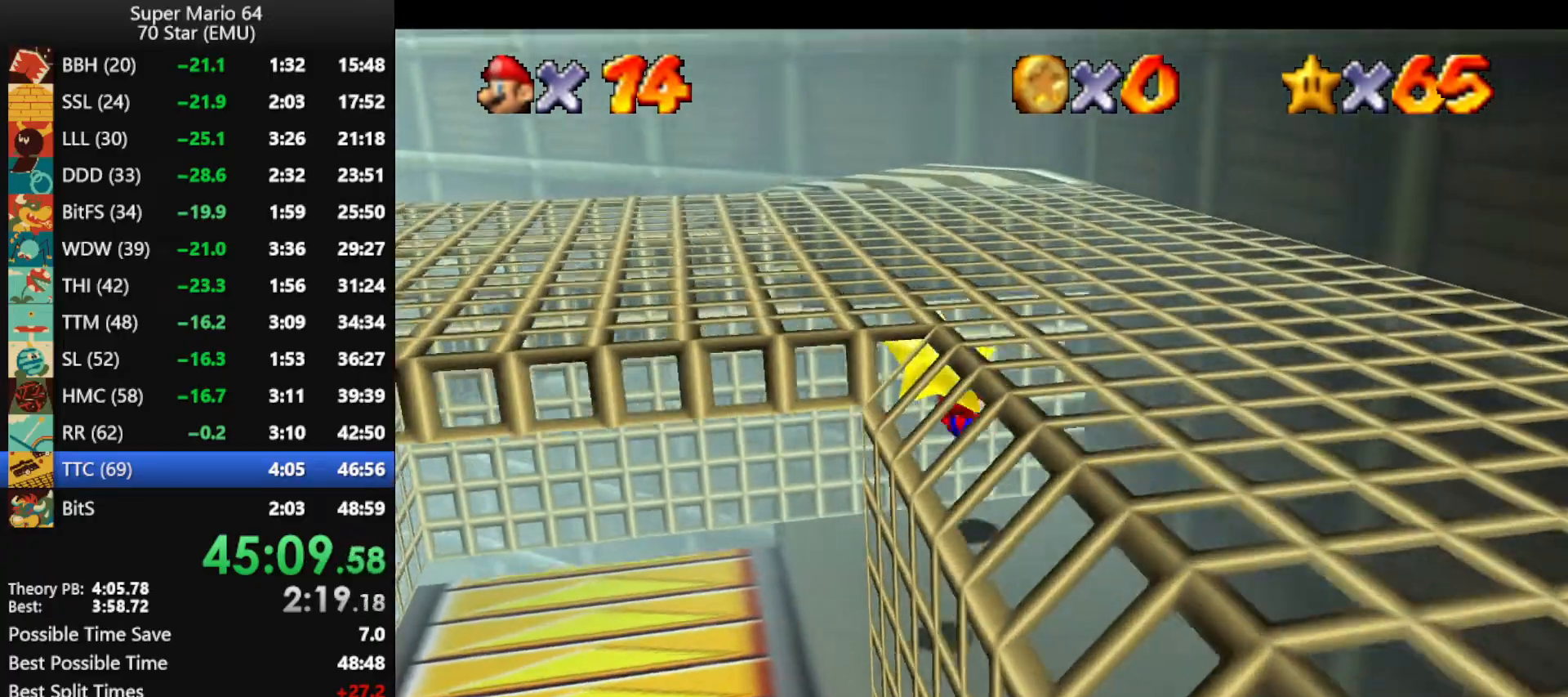
{"buttons": ["A"], "left_stick": "down", "events": [[300, "A", "down"], [300, "left_stick", "down"]]}
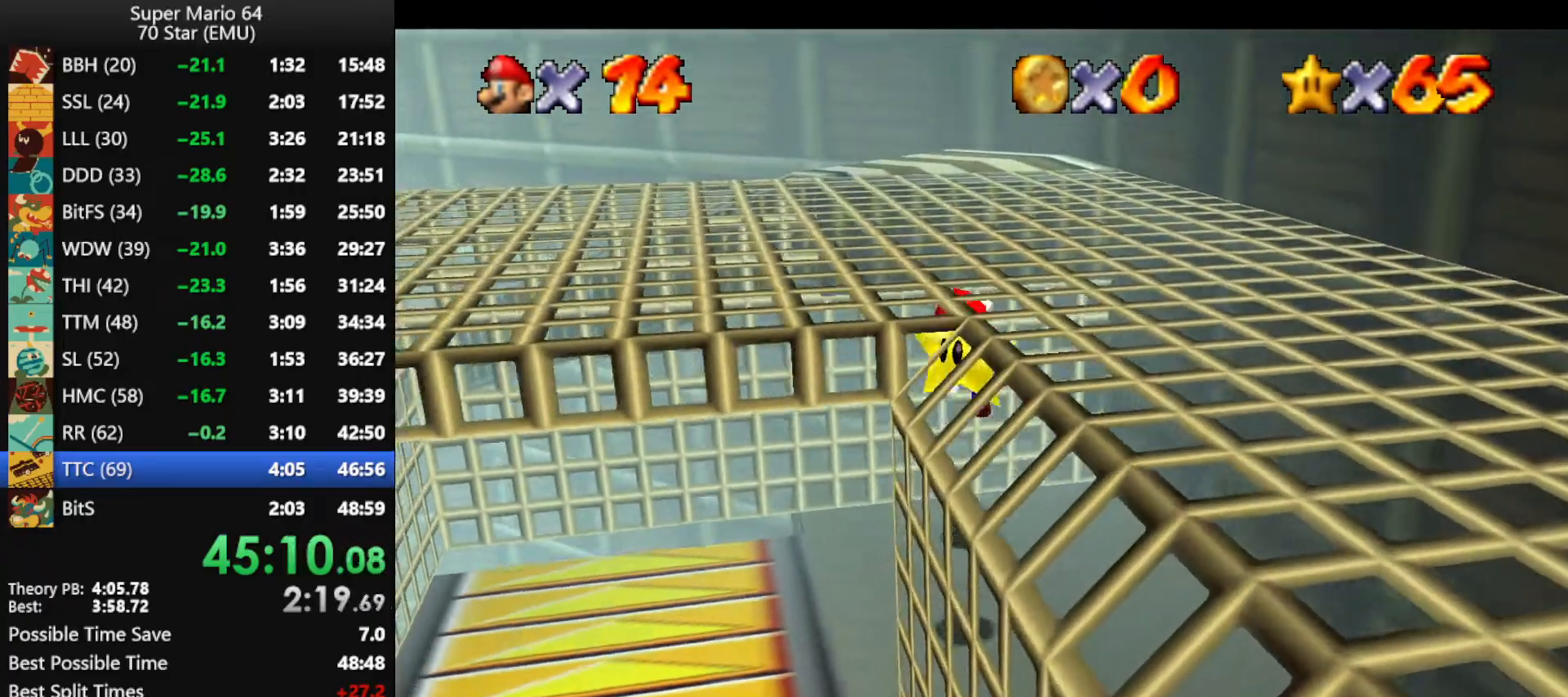
{"buttons": [], "left_stick": "down", "events": [[33, "B", "down"], [133, "A", "up"], [167, "B", "up"]]}
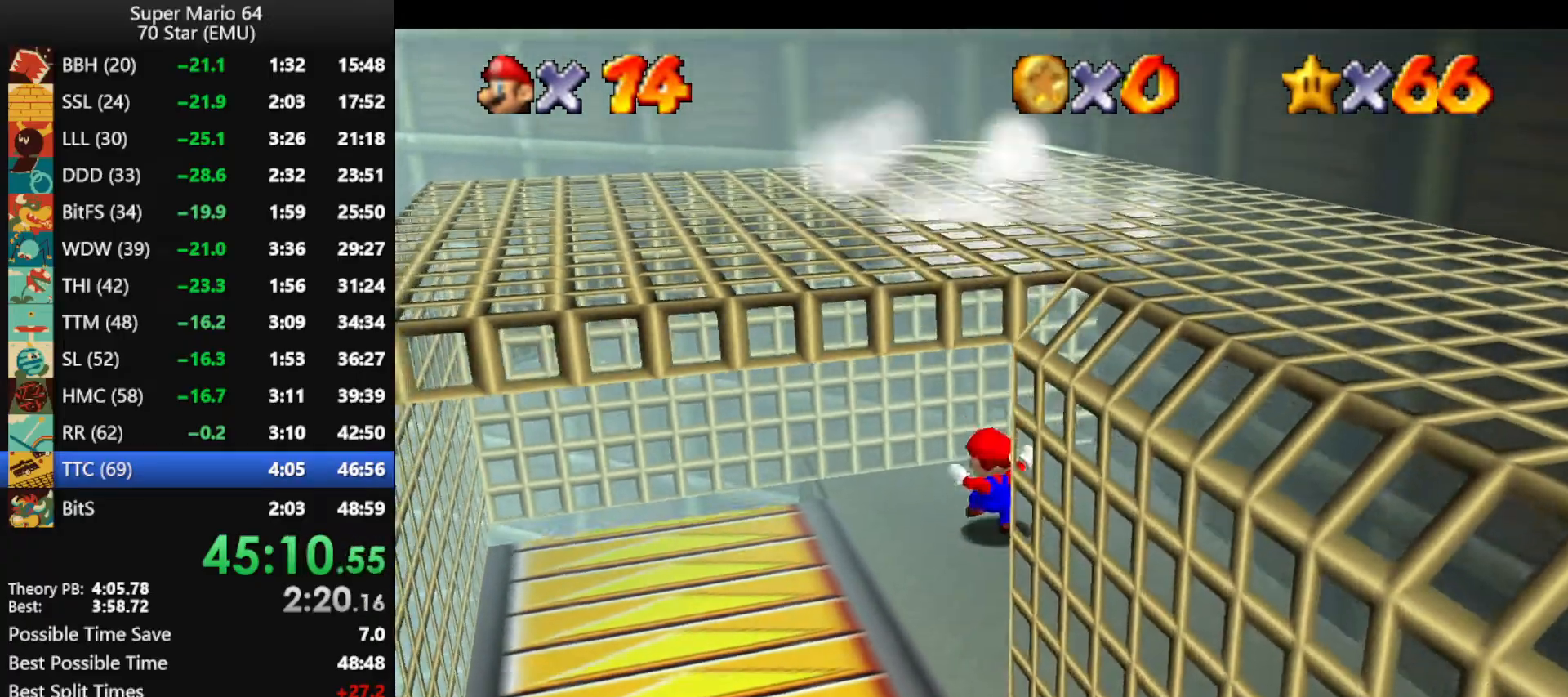
{"buttons": [], "left_stick": "center", "events": [[33, "left_stick", "down-right"], [133, "A", "down"], [133, "left_stick", "center"], [267, "A", "up"]]}